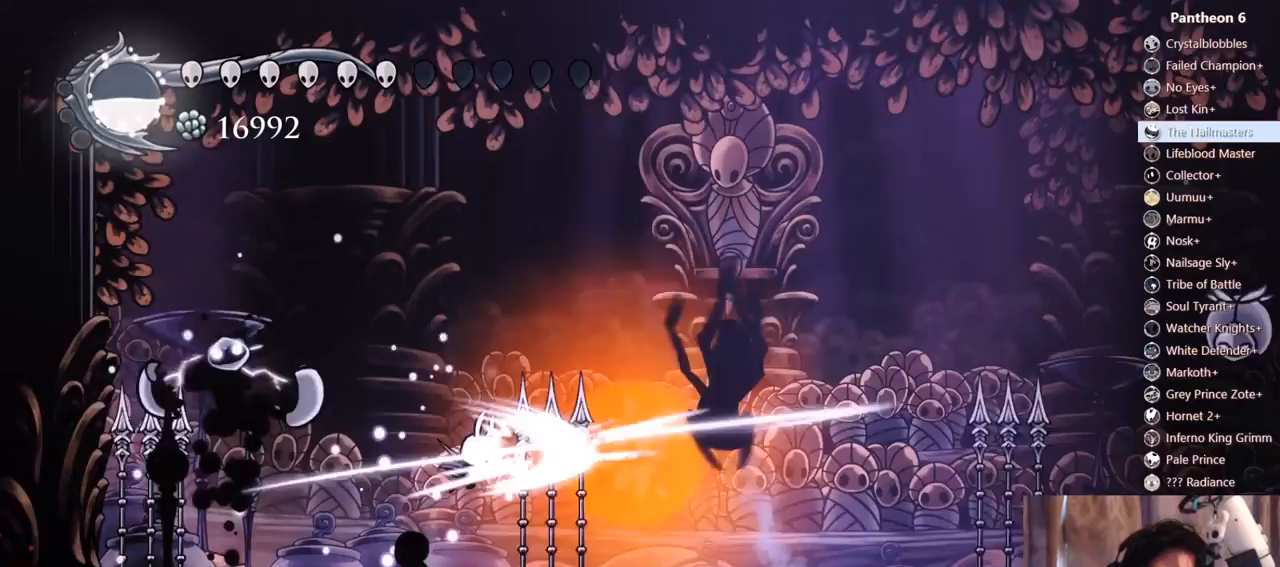
Gameplay with a controller (Xbox layout); each line is a JSON object with the inputs held at the frame after it (dt_ms = milliseconds from this image to that frame). "events" lists button and stick changes between this image and that frame as [ms after this image, input, new state], when the widget could be followed in between. Not read: L3 R3 SHARE.
{"dt_ms": 1000, "buttons": ["DPAD_RIGHT"], "left_stick": "center", "right_stick": "center"}
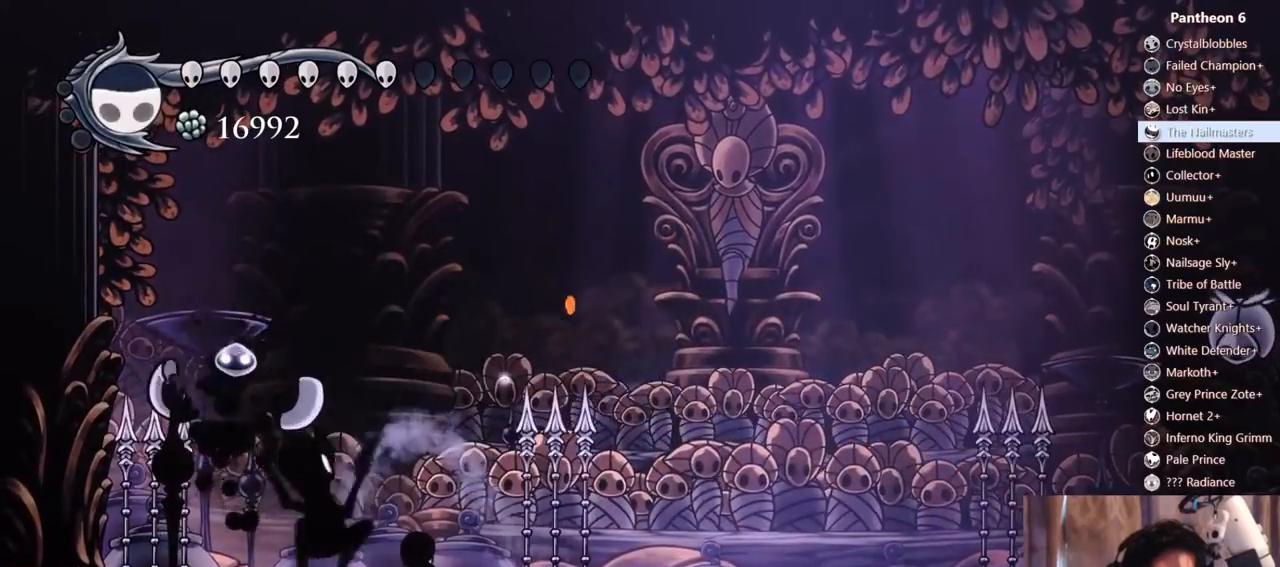
{"dt_ms": 500, "buttons": [], "left_stick": "center", "right_stick": "center", "events": [[33, "DPAD_RIGHT", "up"], [67, "DPAD_LEFT", "down"], [150, "DPAD_LEFT", "up"]]}
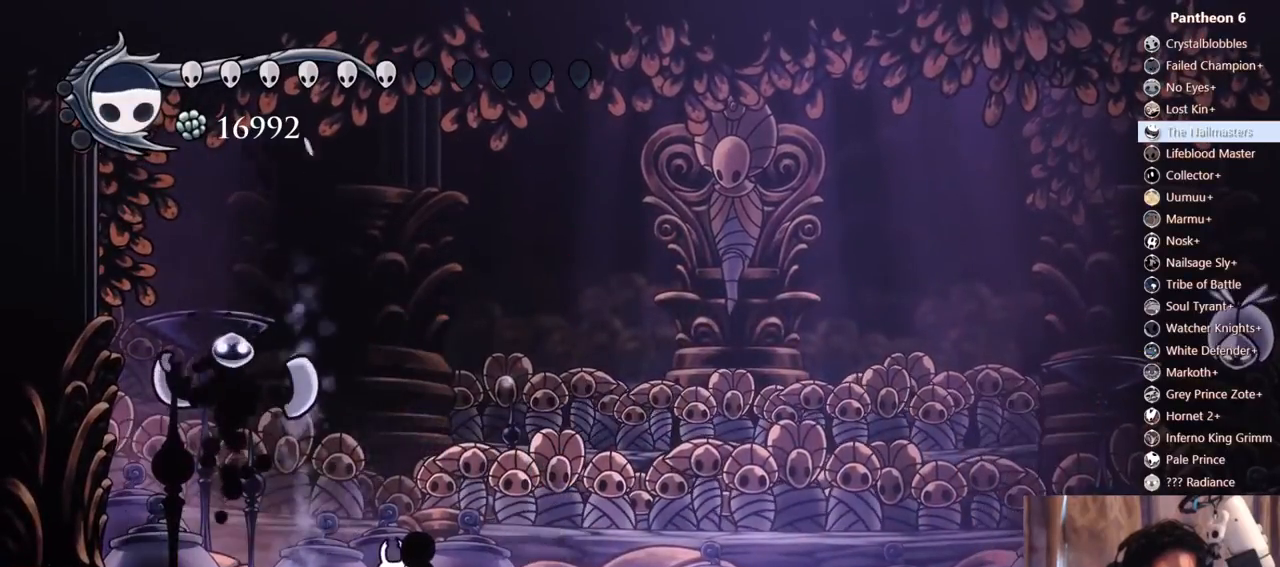
{"dt_ms": 500, "buttons": ["DPAD_RIGHT"], "left_stick": "center", "right_stick": "center"}
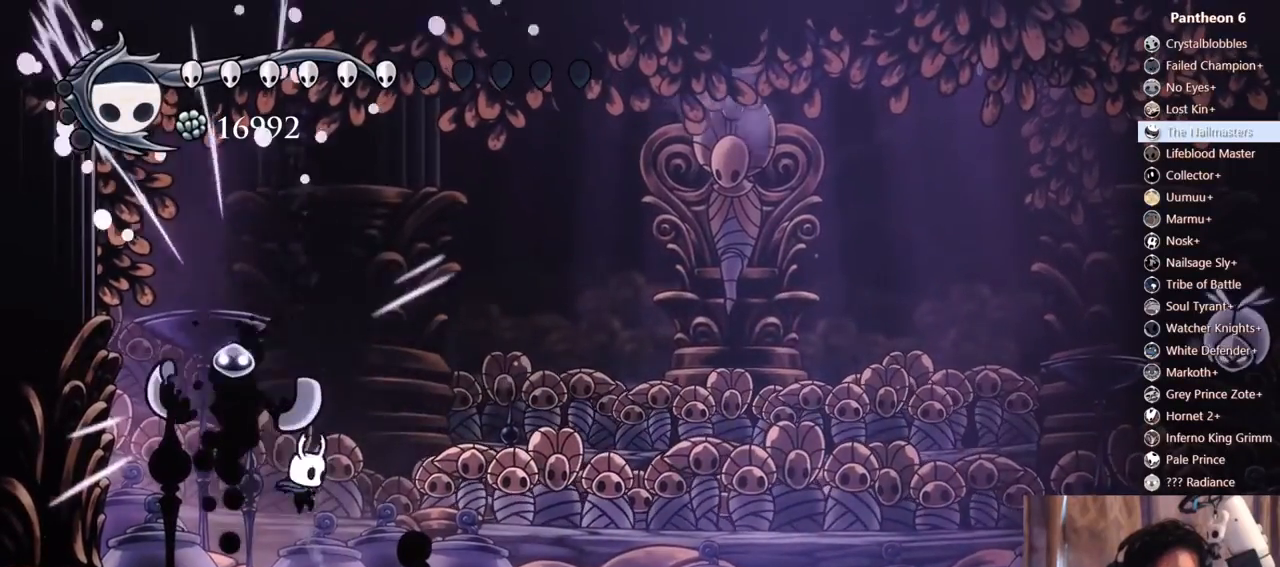
{"dt_ms": 500, "buttons": ["B"], "left_stick": "center", "right_stick": "center"}